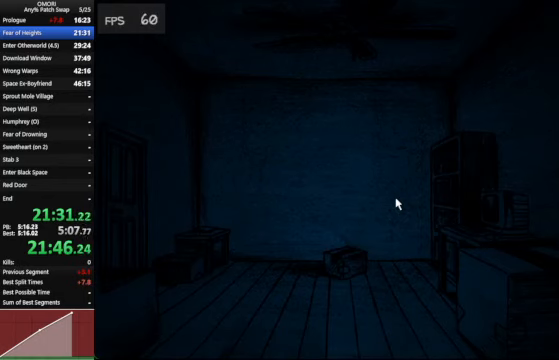
Gameplay with keyboard; each line is a JSON object with the keys held at the frame after it. "events" lists presses ("down") and releases ("up") of "a", "c", "ctrl_l", "ctrl_r", "down", "left", "return", "right", "shift_l", "shift_r", "space", "up", "x" and "z" between this image and that frame as [ms after this image, input, new state], when the widget could be followed in between. No other keys are recorded. Mouse input is not recorded.
{"keys": ["space", "z"], "events": [[166, "z", "up"], [400, "z", "down"]]}
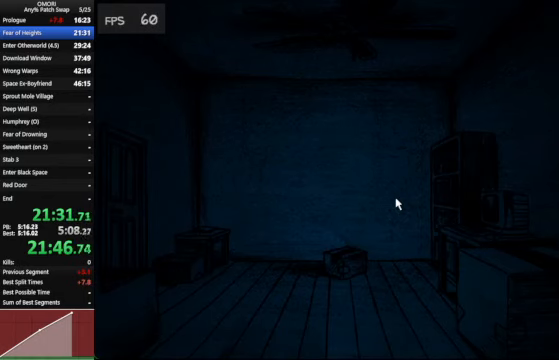
{"keys": ["space", "z"], "events": [[200, "z", "up"], [466, "z", "down"]]}
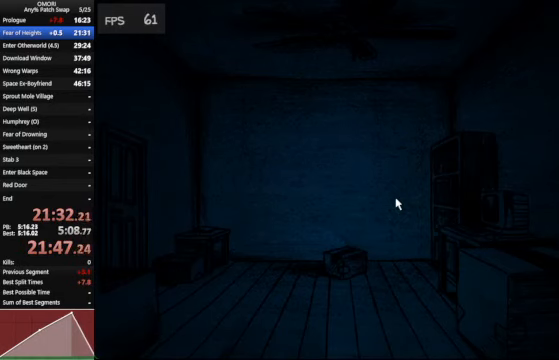
{"keys": ["space", "z"], "events": [[133, "z", "up"], [166, "z", "down"], [200, "z", "up"], [500, "z", "down"]]}
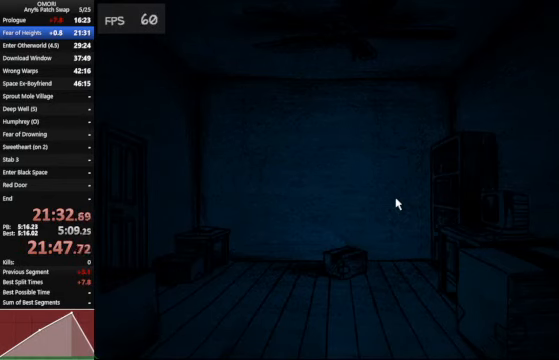
{"keys": ["space", "z"], "events": [[266, "z", "up"], [433, "z", "down"]]}
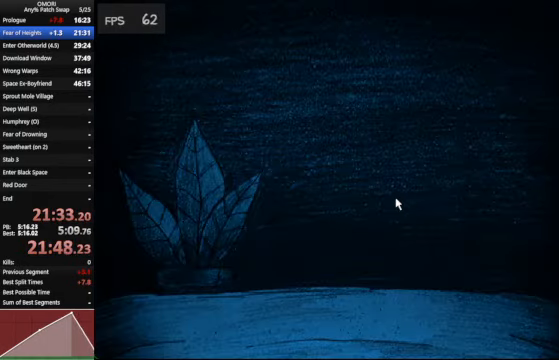
{"keys": ["space", "z"], "events": [[266, "z", "up"], [433, "z", "down"]]}
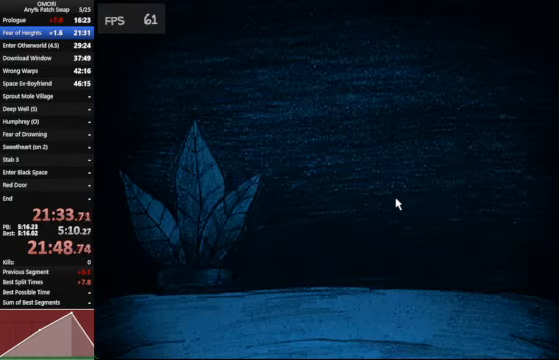
{"keys": ["space", "z"], "events": [[33, "z", "up"], [66, "z", "down"], [100, "z", "up"], [266, "z", "down"], [300, "z", "up"], [433, "z", "down"]]}
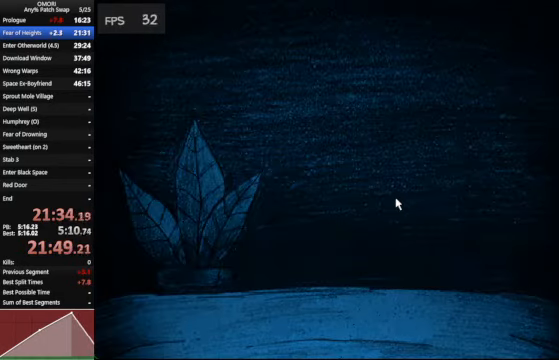
{"keys": ["space", "z"], "events": [[133, "z", "up"], [466, "z", "down"]]}
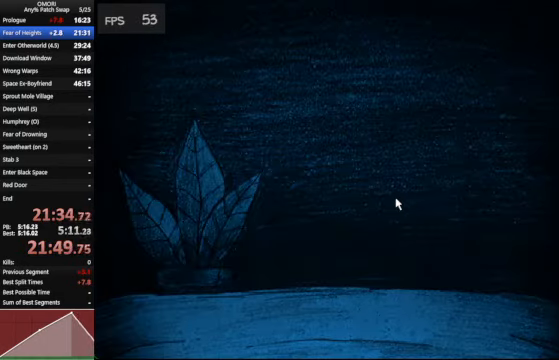
{"keys": ["space"], "events": [[33, "z", "up"], [100, "z", "down"], [167, "z", "up"]]}
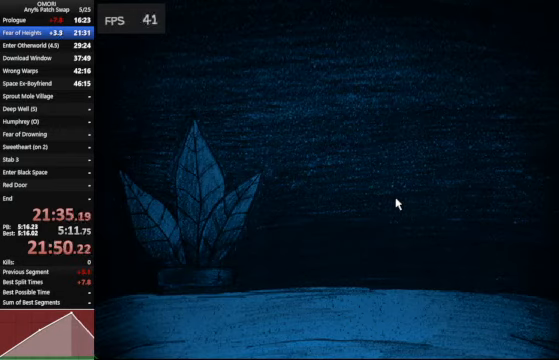
{"keys": ["space"], "events": [[200, "z", "down"], [267, "z", "up"], [434, "z", "down"], [467, "z", "up"]]}
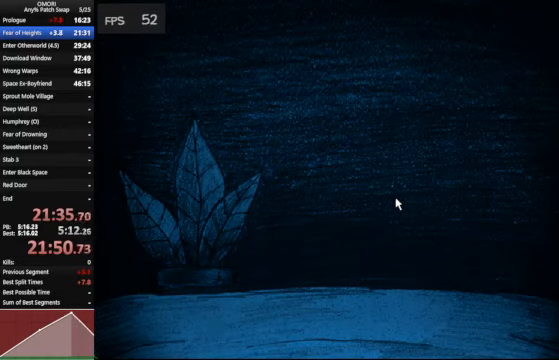
{"keys": ["space"], "events": [[234, "z", "down"], [367, "z", "up"], [400, "z", "down"], [467, "z", "up"]]}
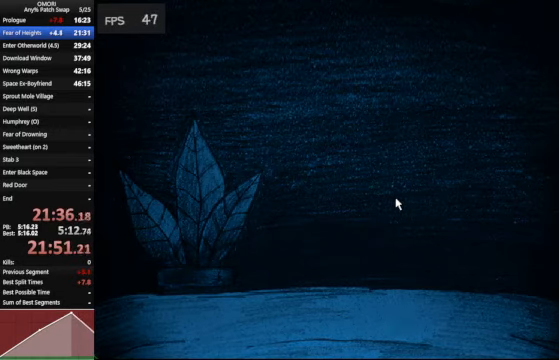
{"keys": ["space"], "events": [[134, "z", "down"], [167, "z", "up"], [200, "z", "down"], [500, "z", "up"]]}
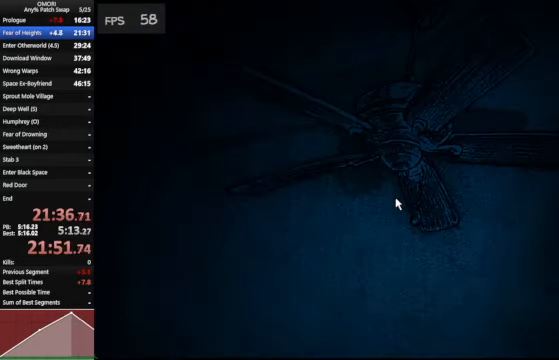
{"keys": ["space"], "events": [[234, "z", "down"], [434, "z", "up"]]}
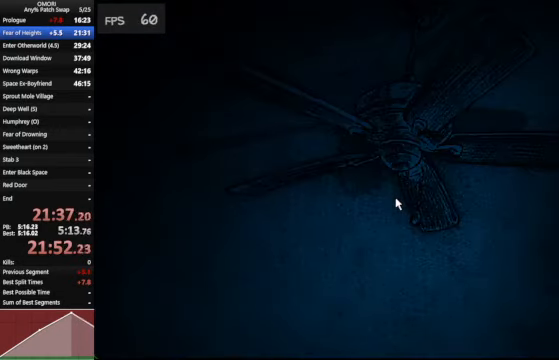
{"keys": ["space"], "events": [[167, "z", "down"], [400, "z", "up"]]}
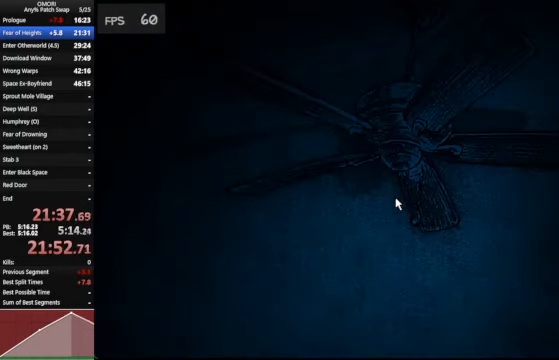
{"keys": ["space"], "events": [[167, "z", "down"], [400, "z", "up"]]}
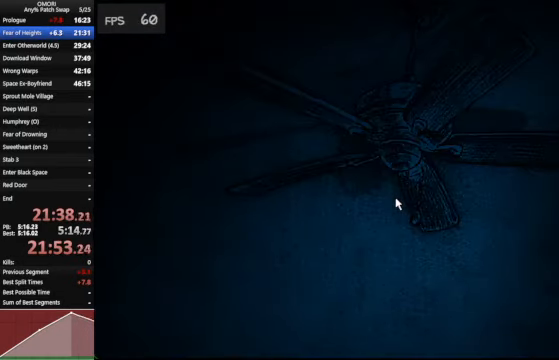
{"keys": ["space"], "events": [[167, "z", "down"], [500, "z", "up"]]}
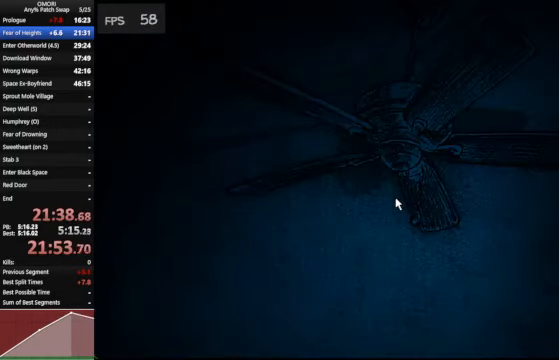
{"keys": ["space"], "events": [[267, "z", "down"], [367, "z", "up"], [400, "z", "down"], [467, "z", "up"]]}
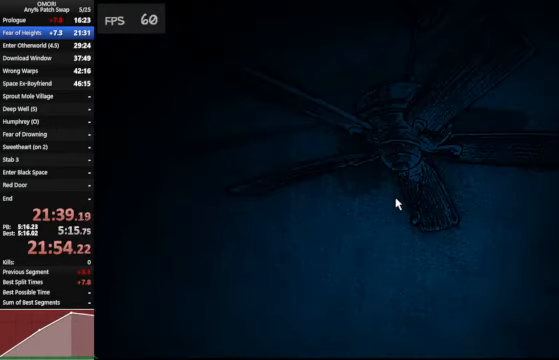
{"keys": ["space"], "events": [[167, "z", "down"], [434, "z", "up"]]}
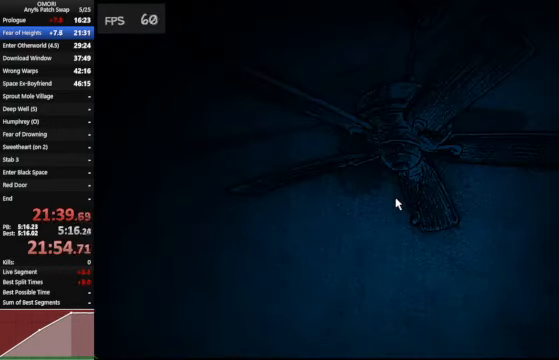
{"keys": ["space"], "events": [[134, "z", "down"], [400, "z", "up"]]}
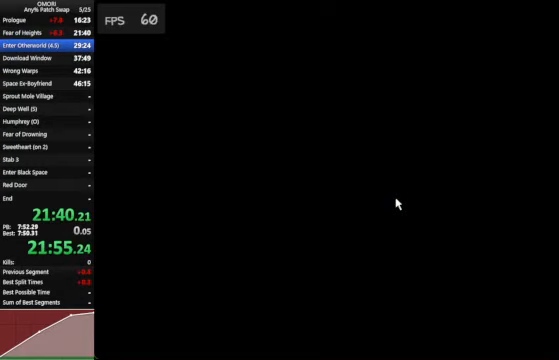
{"keys": ["space", "z"], "events": [[200, "z", "down"]]}
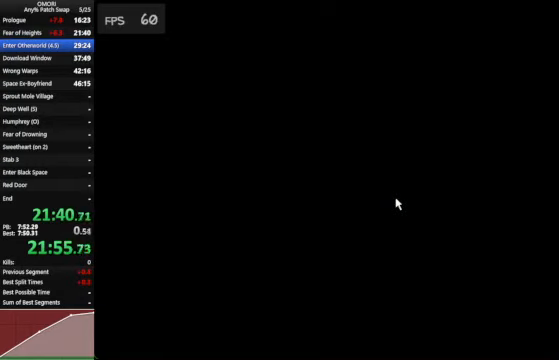
{"keys": ["space"], "events": [[33, "z", "up"], [267, "z", "down"], [467, "z", "up"]]}
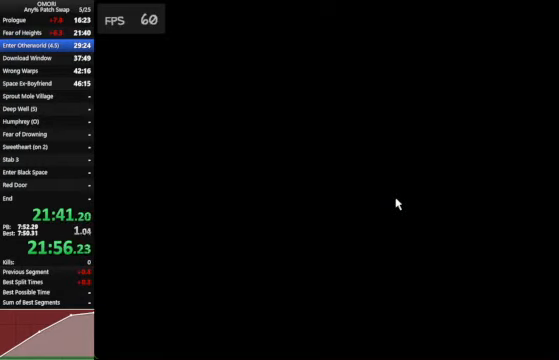
{"keys": ["space"], "events": [[300, "z", "down"], [433, "z", "up"]]}
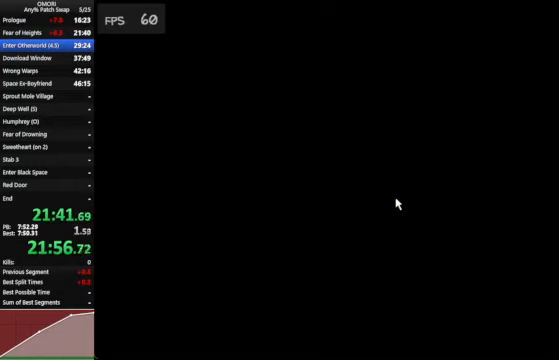
{"keys": ["space"], "events": [[200, "z", "down"], [433, "z", "up"]]}
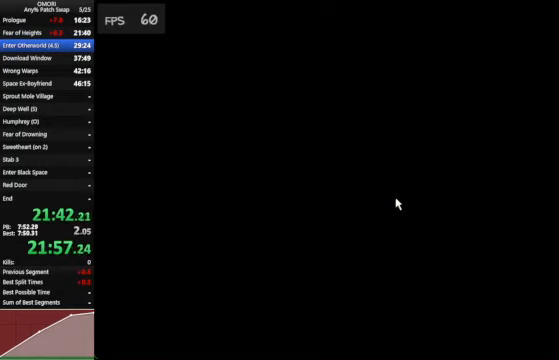
{"keys": ["space"], "events": [[167, "z", "down"], [467, "z", "up"]]}
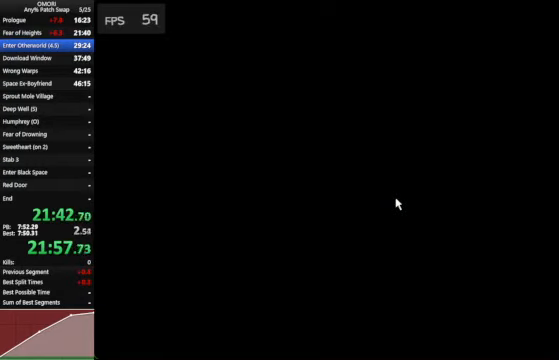
{"keys": ["space"], "events": [[233, "z", "down"], [467, "z", "up"]]}
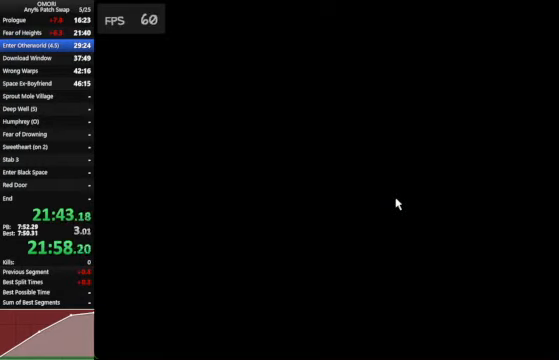
{"keys": ["space"], "events": [[267, "z", "down"], [400, "z", "up"]]}
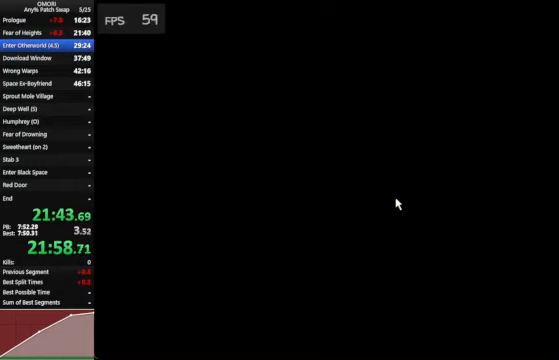
{"keys": ["space", "z"], "events": [[233, "z", "down"], [433, "z", "up"], [500, "z", "down"]]}
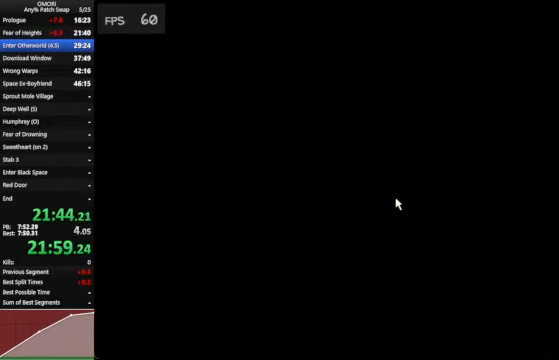
{"keys": ["space"], "events": [[33, "z", "up"], [167, "z", "down"], [467, "z", "up"]]}
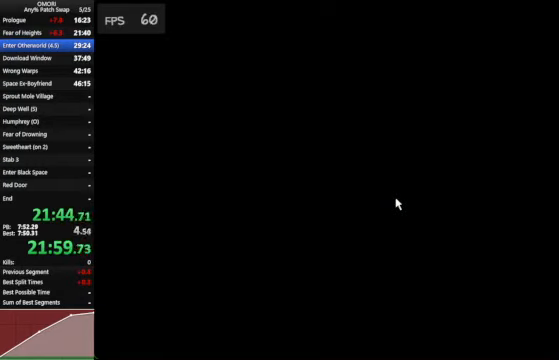
{"keys": ["space"], "events": [[67, "z", "down"], [100, "z", "up"], [200, "z", "down"], [233, "z", "up"], [267, "z", "down"], [433, "z", "up"]]}
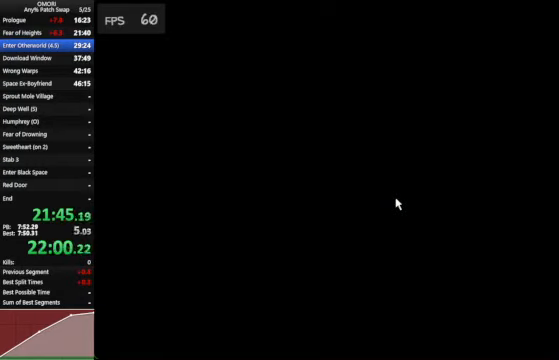
{"keys": ["space"], "events": [[133, "z", "down"], [333, "z", "up"]]}
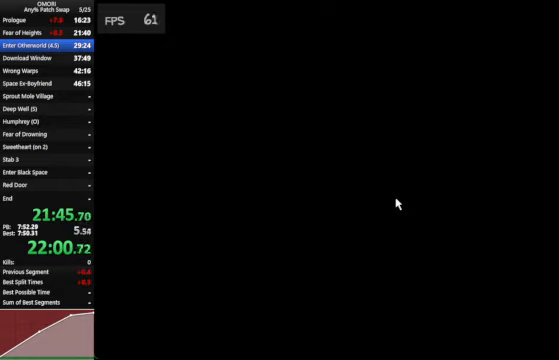
{"keys": ["space"], "events": [[133, "z", "down"], [400, "z", "up"]]}